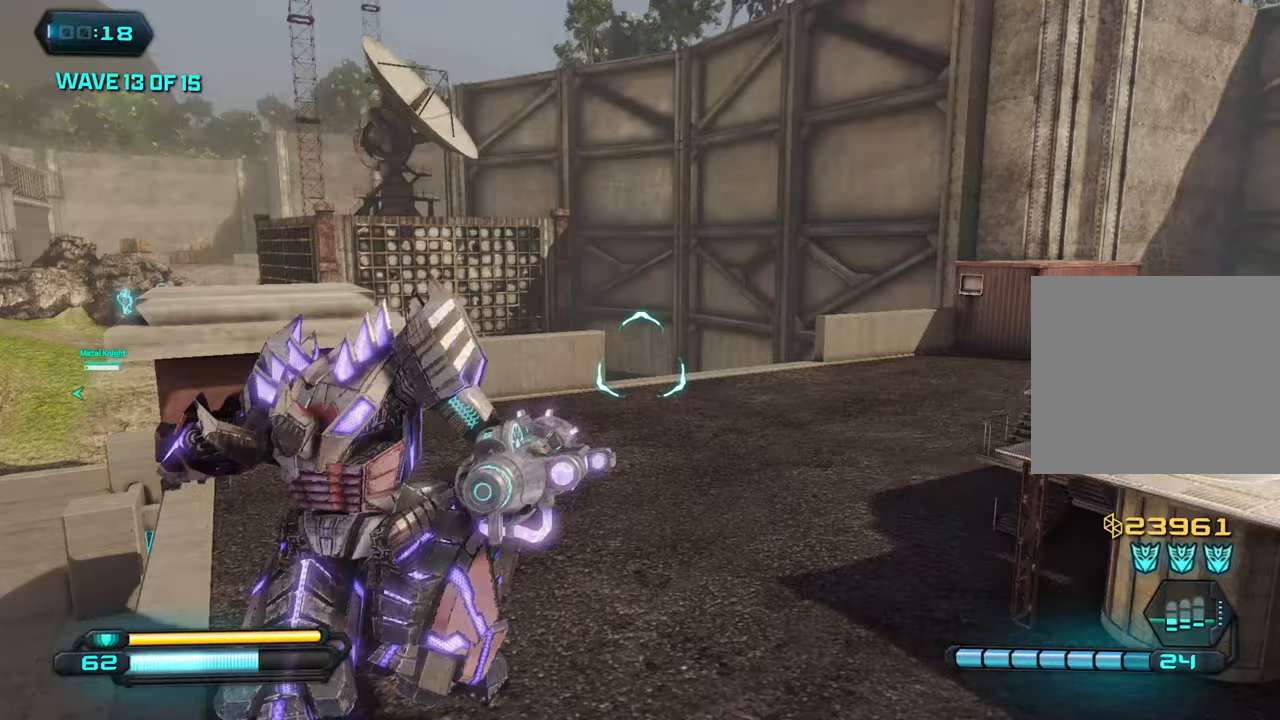
Gameplay with a controller (PlayStation layout); each line is a JSON object with the inputs held at the frame after it. "events" lists button and stick changes between this image and that frame as [ms after this image, input, new state], when the widget could be followed in between.
{"buttons": [], "left_stick": "up-left", "right_stick": "right", "events": [[233, "left_stick", "up"], [333, "left_stick", "up-left"]]}
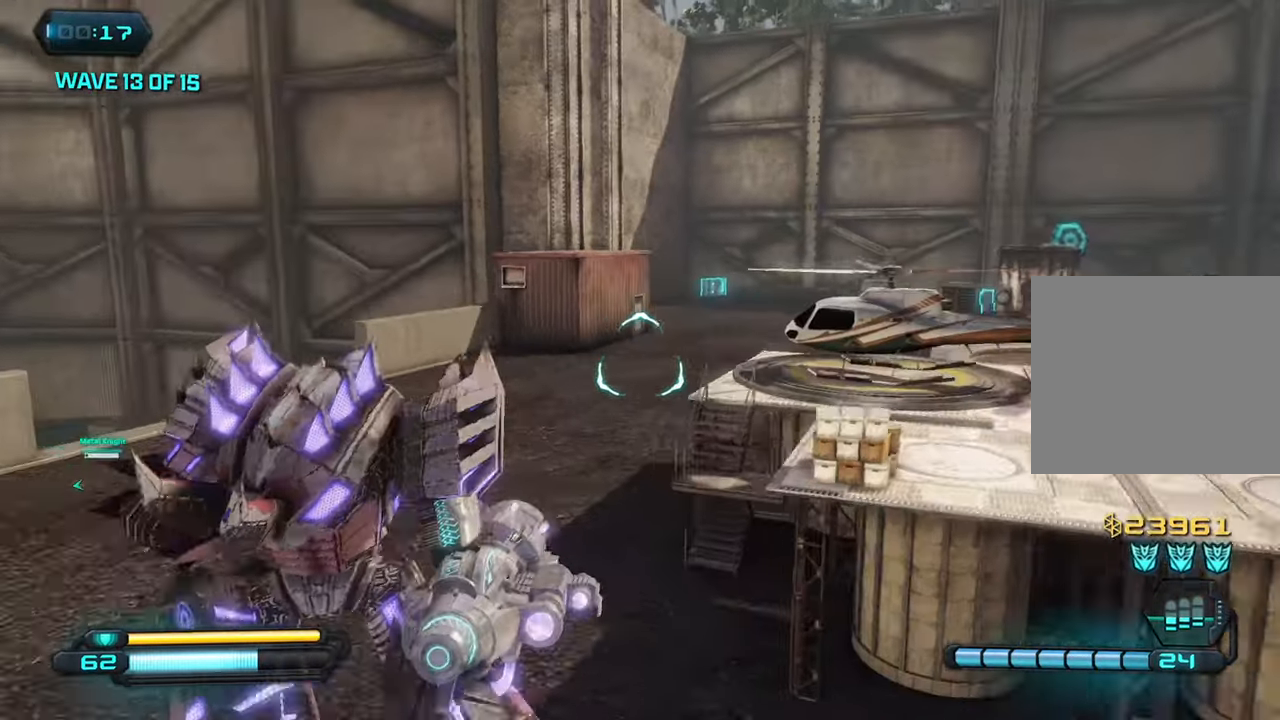
{"buttons": [], "left_stick": "up", "right_stick": "up", "events": [[50, "left_stick", "up"], [167, "CROSS", "down"], [183, "right_stick", "center"], [283, "CROSS", "up"], [300, "right_stick", "up"]]}
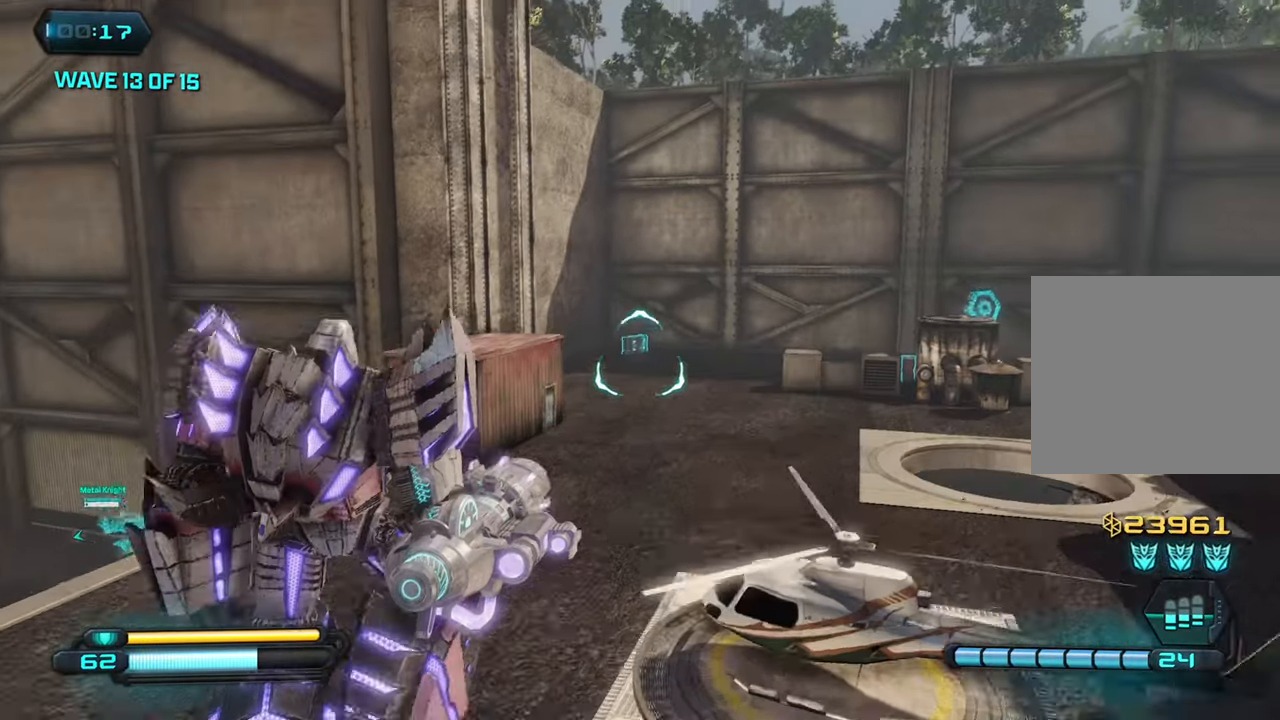
{"buttons": [], "left_stick": "right", "right_stick": "right", "events": [[150, "R2", "down"], [183, "left_stick", "right"], [233, "left_stick", "down-right"], [267, "R2", "up"], [267, "right_stick", "center"], [367, "right_stick", "right"], [500, "left_stick", "right"]]}
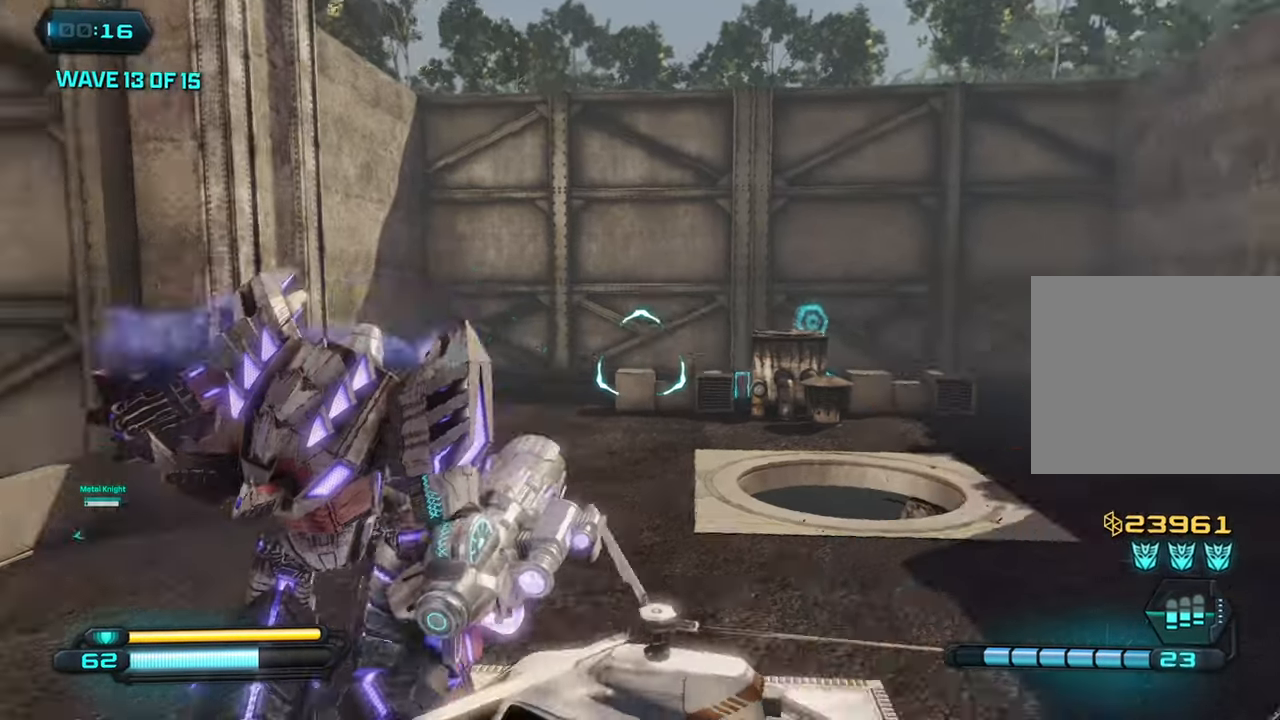
{"buttons": [], "left_stick": "up-right", "right_stick": "right", "events": [[100, "left_stick", "up-right"], [217, "right_stick", "center"], [233, "CROSS", "down"], [350, "CROSS", "up"], [383, "right_stick", "right"]]}
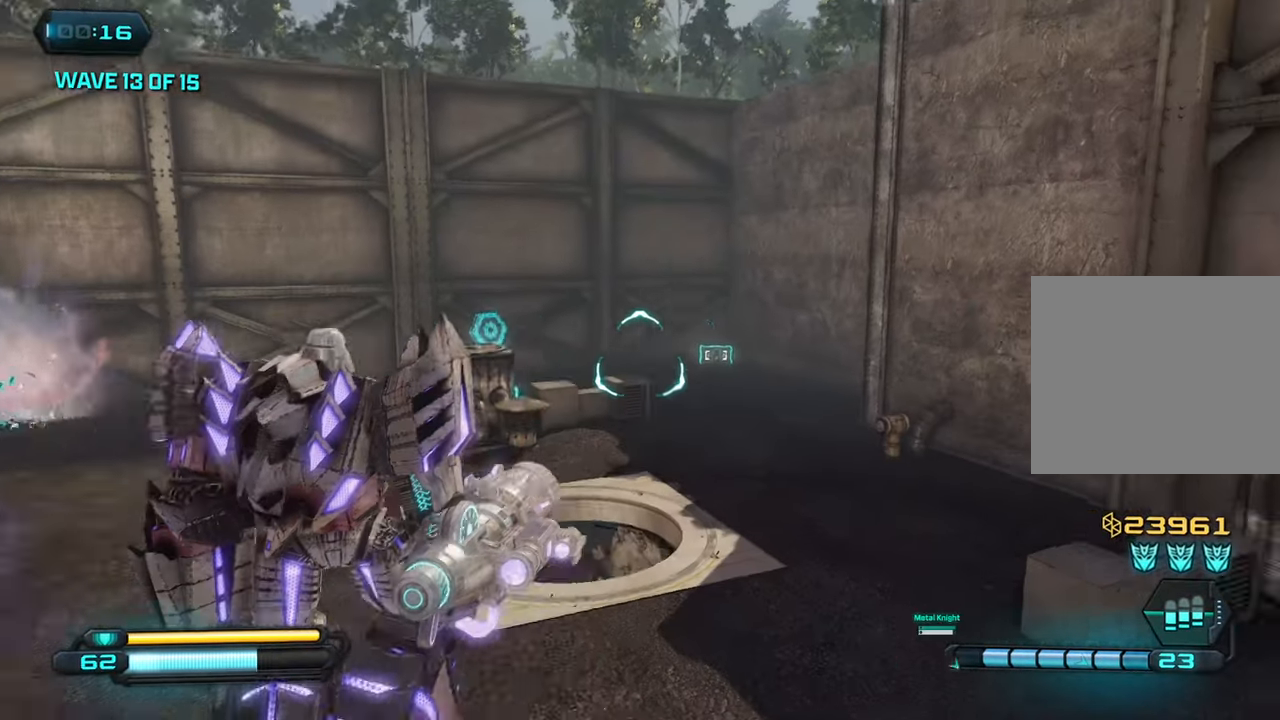
{"buttons": [], "left_stick": "down-left", "right_stick": "center", "events": [[150, "right_stick", "center"], [200, "left_stick", "left"], [200, "right_stick", "up"], [317, "R2", "down"], [433, "right_stick", "center"], [450, "R2", "up"], [450, "left_stick", "down-left"]]}
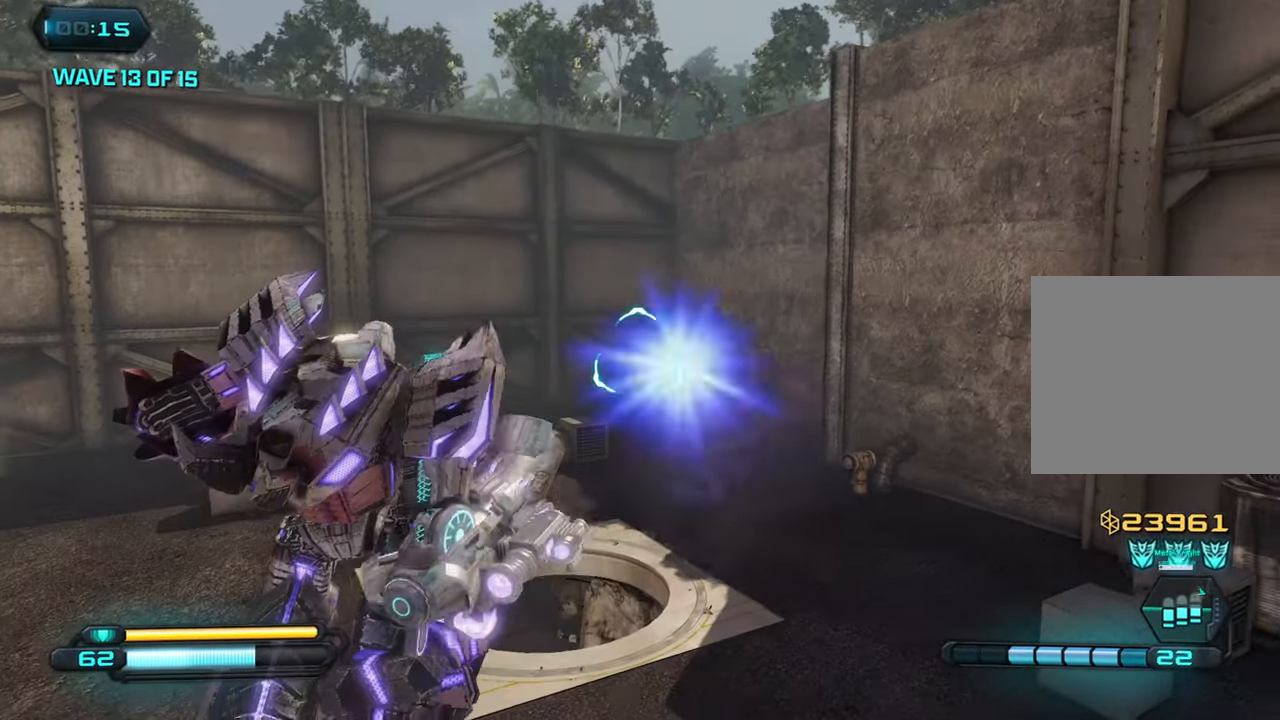
{"buttons": [], "left_stick": "down-left", "right_stick": "left", "events": [[67, "right_stick", "left"]]}
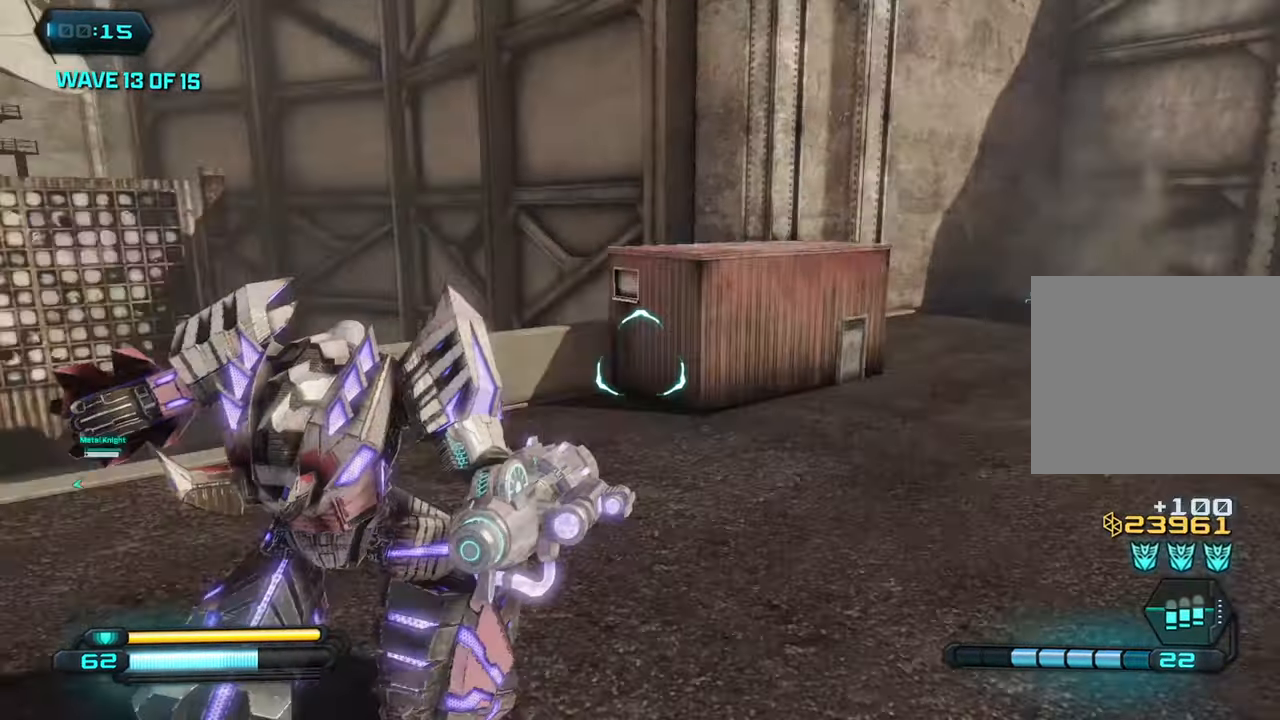
{"buttons": [], "left_stick": "up", "right_stick": "center", "events": [[33, "left_stick", "up-left"], [283, "left_stick", "up"], [333, "right_stick", "center"]]}
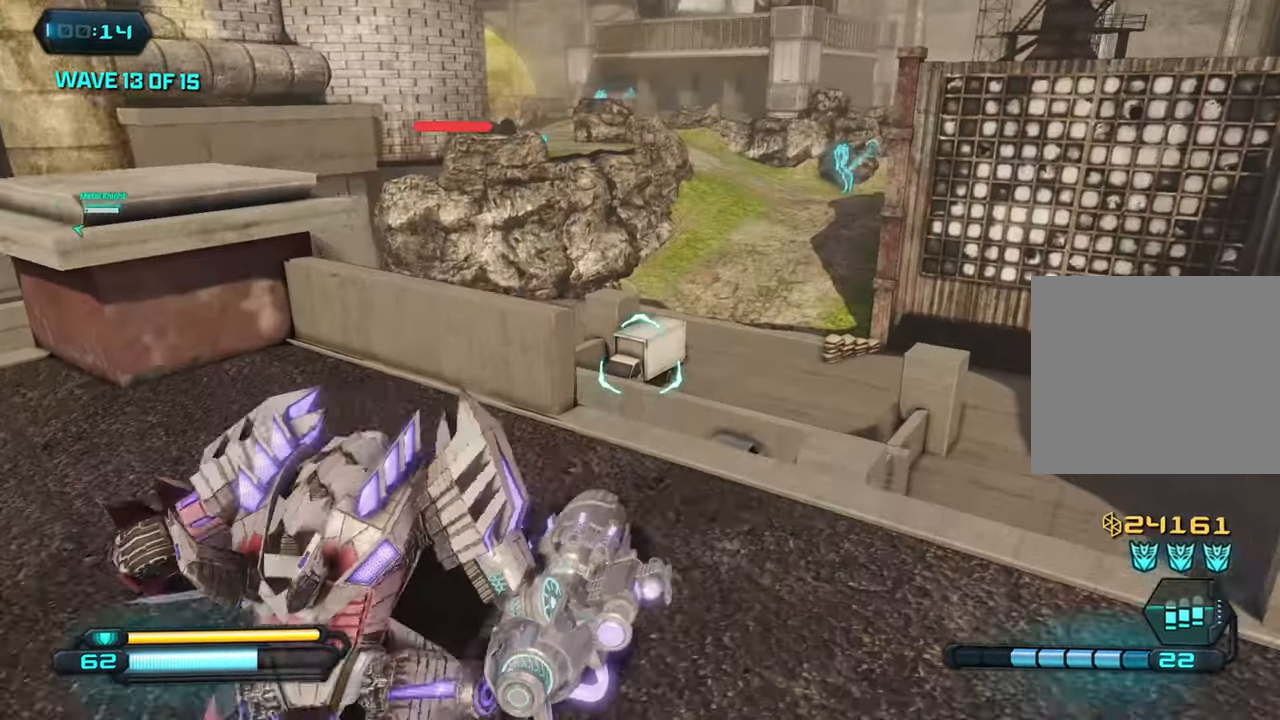
{"buttons": [], "left_stick": "up", "right_stick": "up-right", "events": [[17, "right_stick", "right"], [200, "right_stick", "up-right"]]}
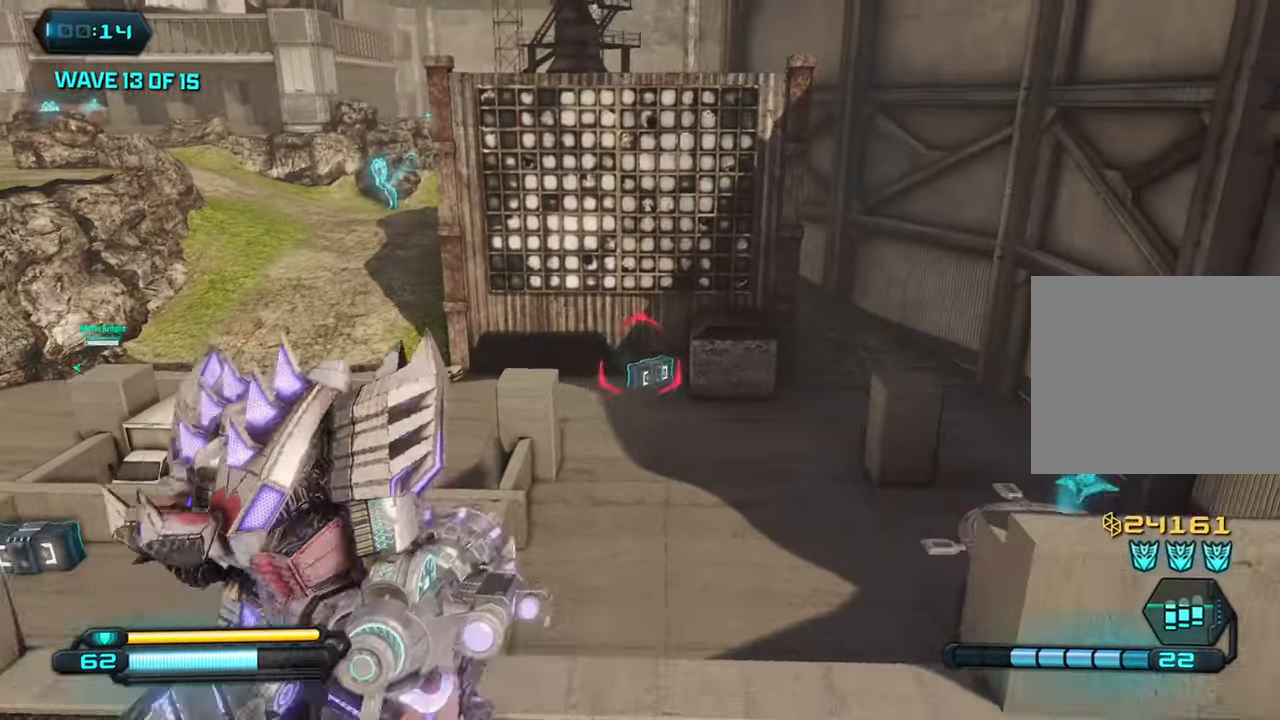
{"buttons": [], "left_stick": "down-right", "right_stick": "left", "events": [[17, "right_stick", "center"], [67, "R2", "down"], [117, "left_stick", "down"], [184, "R2", "up"], [200, "right_stick", "left"], [450, "left_stick", "down-right"]]}
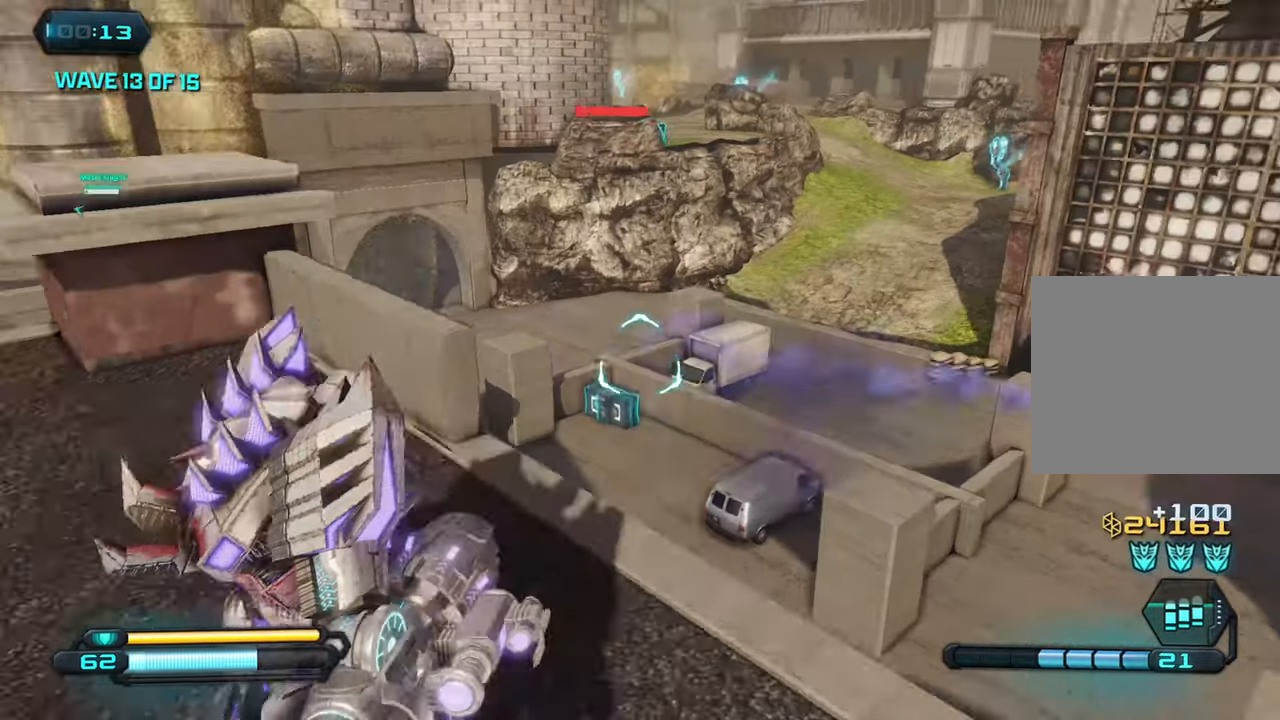
{"buttons": ["R2"], "left_stick": "center", "right_stick": "down-left", "events": [[50, "left_stick", "up-right"], [234, "right_stick", "down"], [334, "left_stick", "up-left"], [350, "right_stick", "down-left"], [467, "R2", "down"], [500, "left_stick", "center"]]}
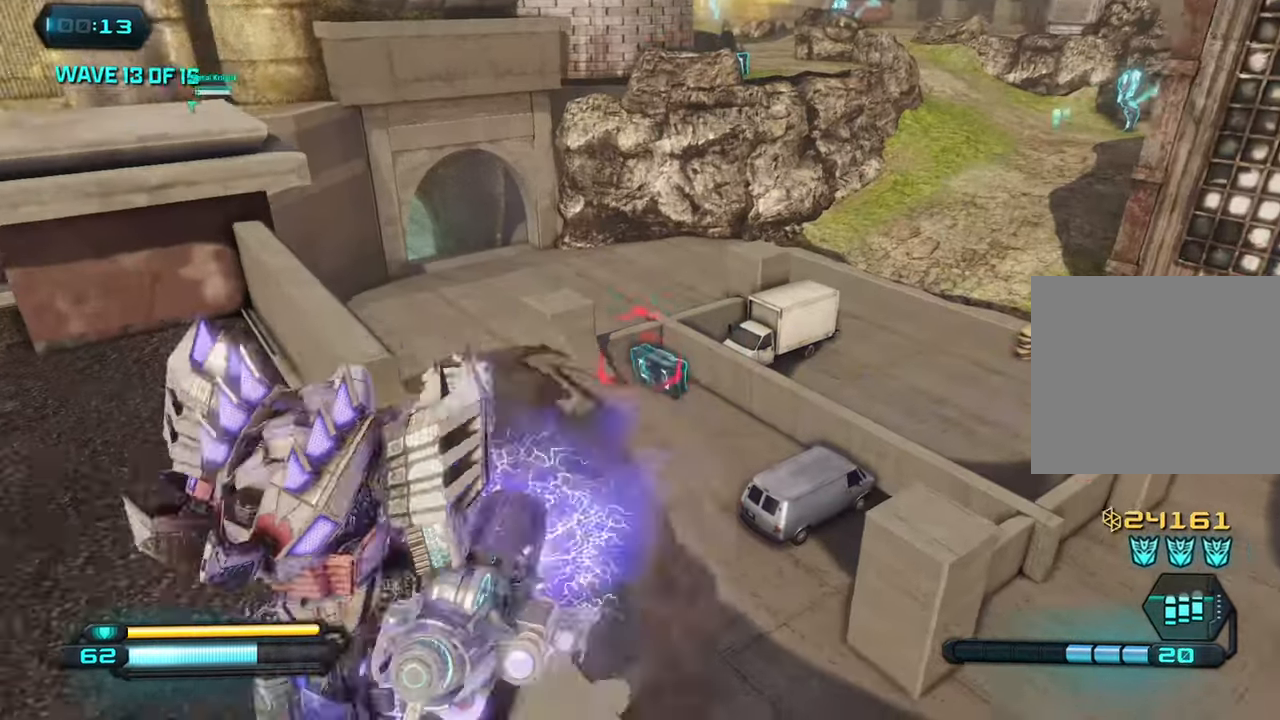
{"buttons": ["SQUARE"], "left_stick": "up-left", "right_stick": "center", "events": [[17, "left_stick", "down"], [17, "right_stick", "center"], [67, "R2", "up"], [184, "left_stick", "down-left"], [300, "left_stick", "left"], [450, "SQUARE", "down"], [467, "left_stick", "up-left"]]}
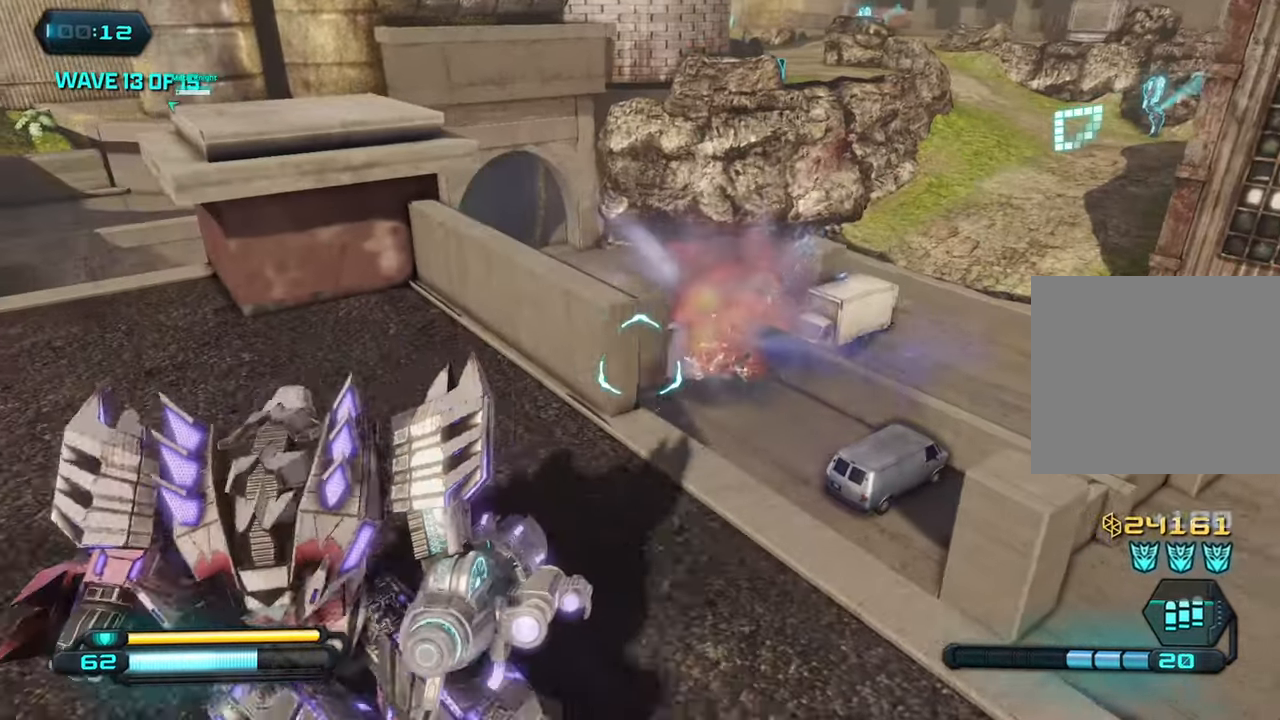
{"buttons": [], "left_stick": "up-left", "right_stick": "up-left", "events": [[50, "SQUARE", "up"], [50, "right_stick", "up-left"]]}
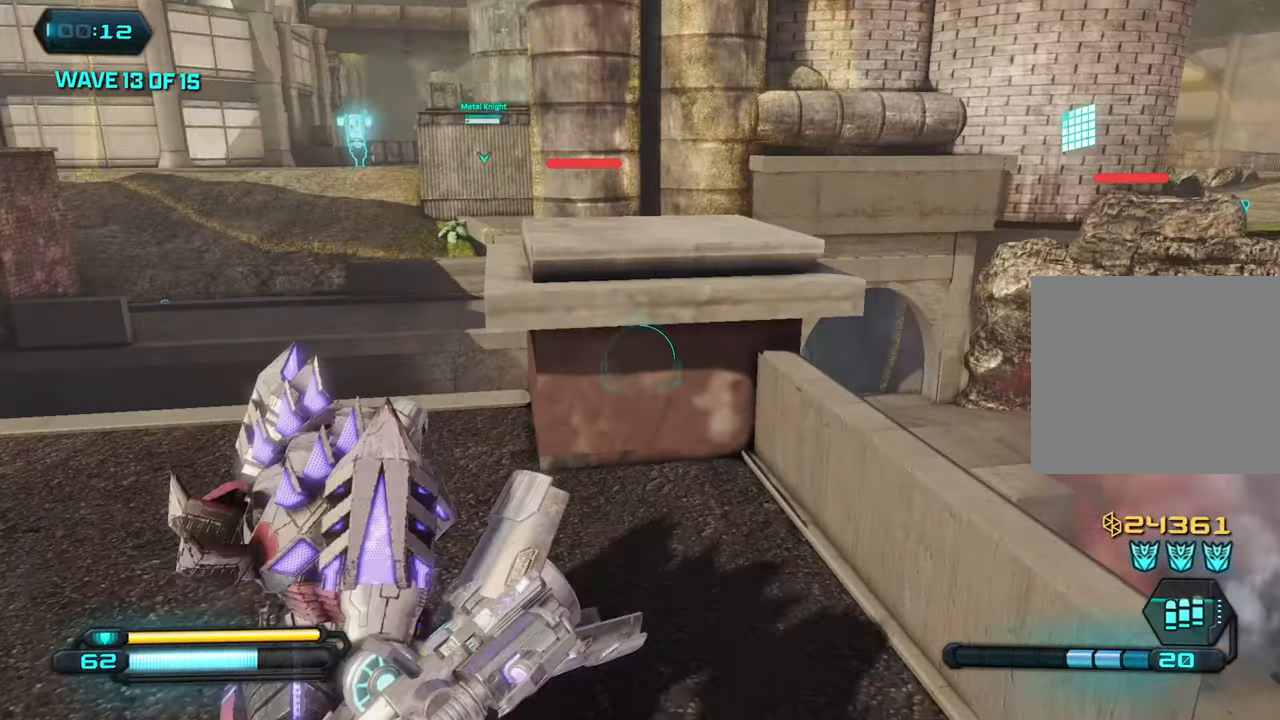
{"buttons": [], "left_stick": "up", "right_stick": "left", "events": [[200, "right_stick", "left"], [400, "left_stick", "up"]]}
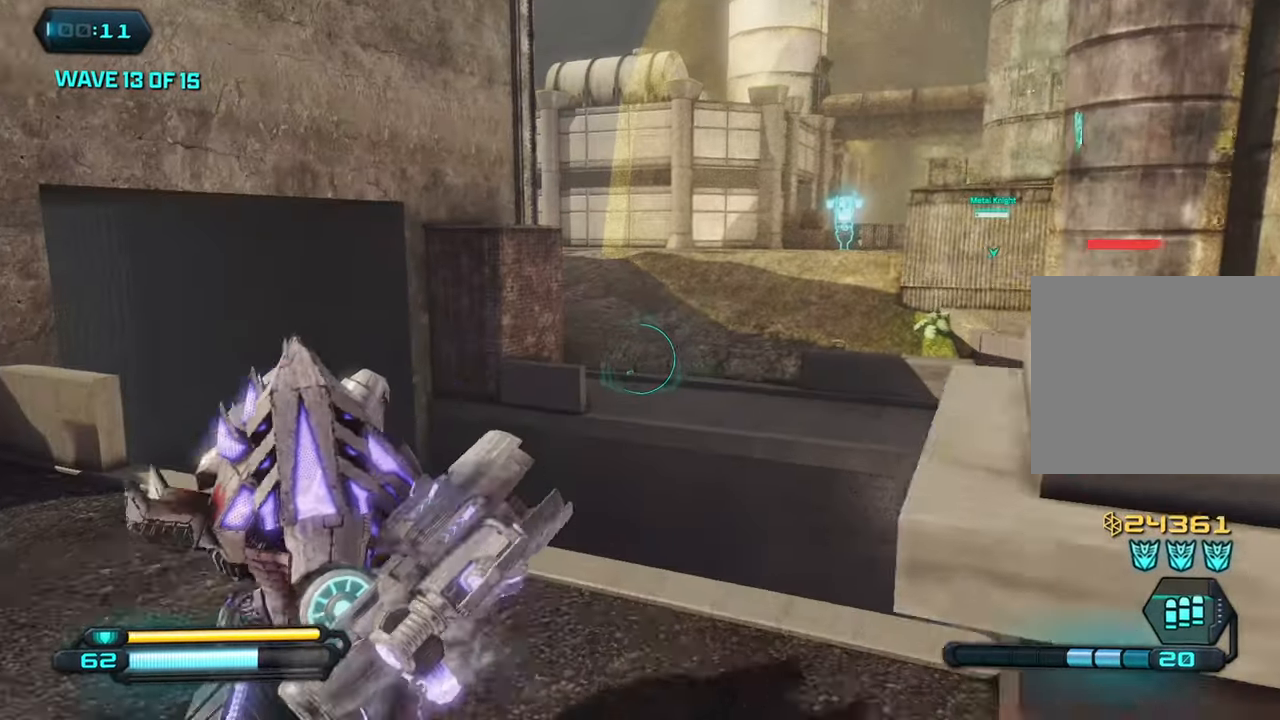
{"buttons": [], "left_stick": "up", "right_stick": "down-right", "events": [[17, "right_stick", "center"], [200, "right_stick", "down-right"]]}
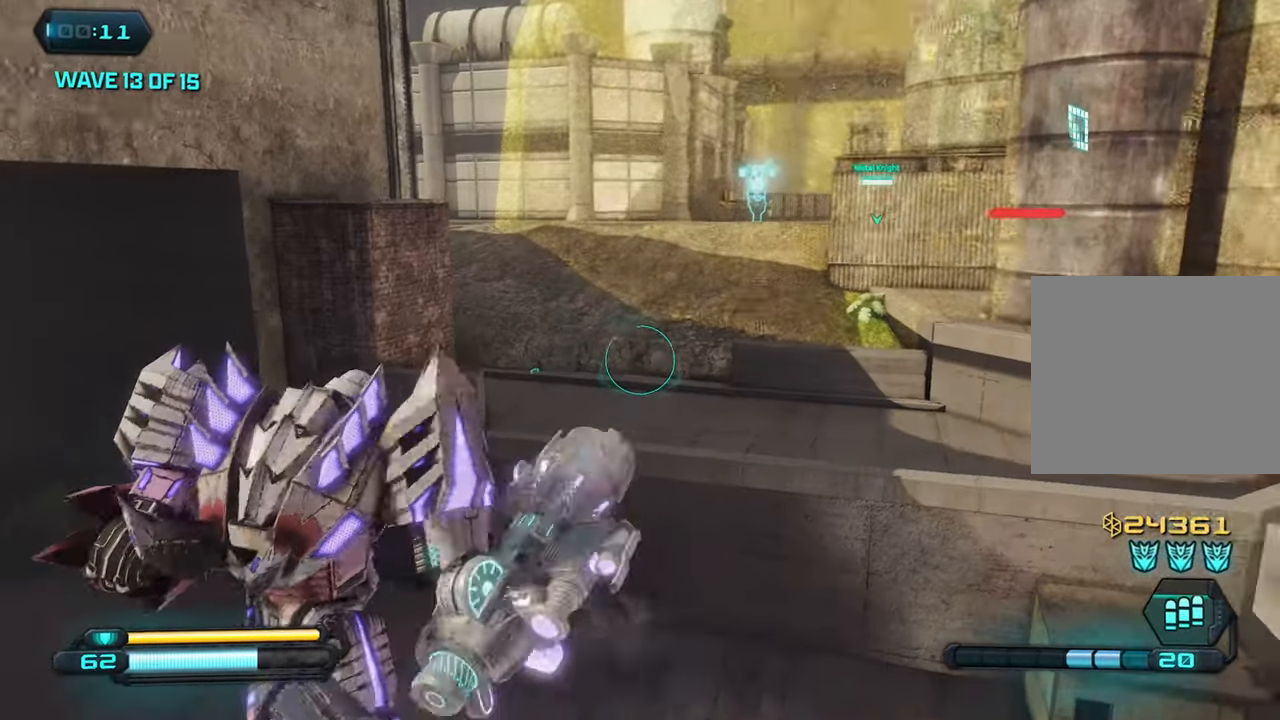
{"buttons": [], "left_stick": "up", "right_stick": "left", "events": [[134, "right_stick", "center"], [184, "L1", "down"], [367, "L1", "up"], [500, "right_stick", "left"]]}
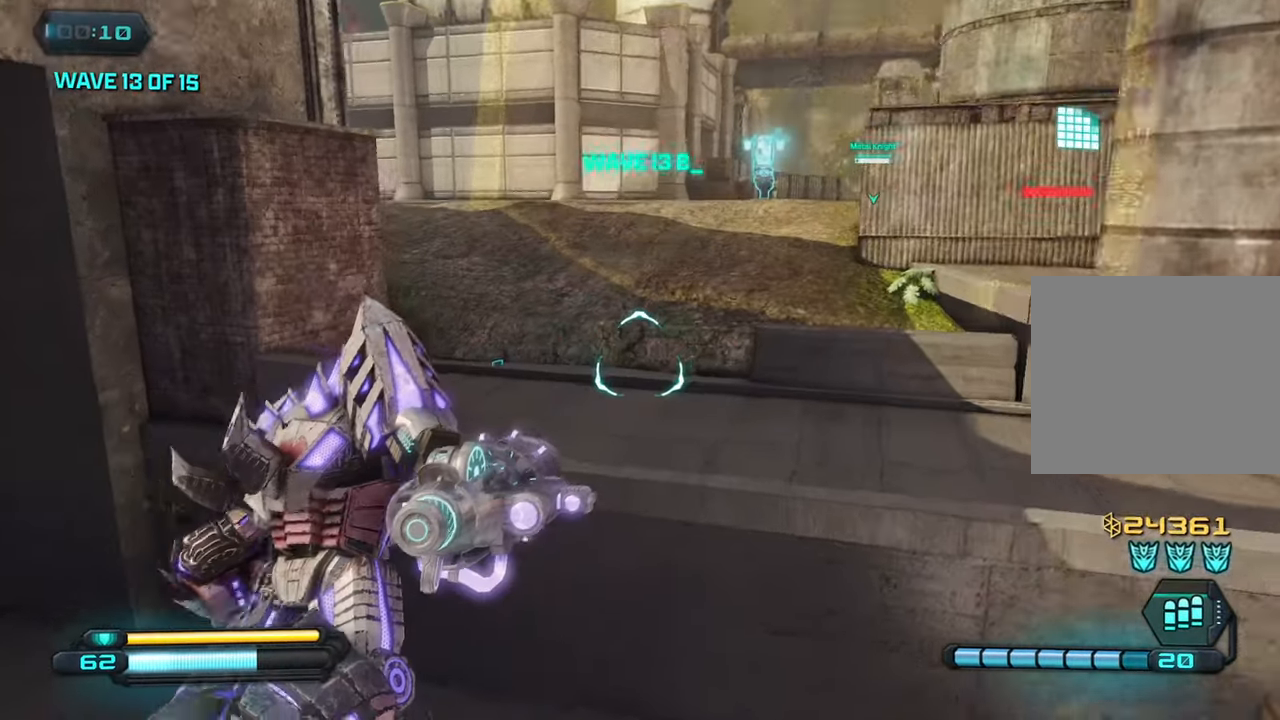
{"buttons": ["CROSS"], "left_stick": "down-right", "right_stick": "right", "events": [[284, "right_stick", "up-left"], [384, "left_stick", "down-right"], [484, "CROSS", "down"], [484, "right_stick", "right"]]}
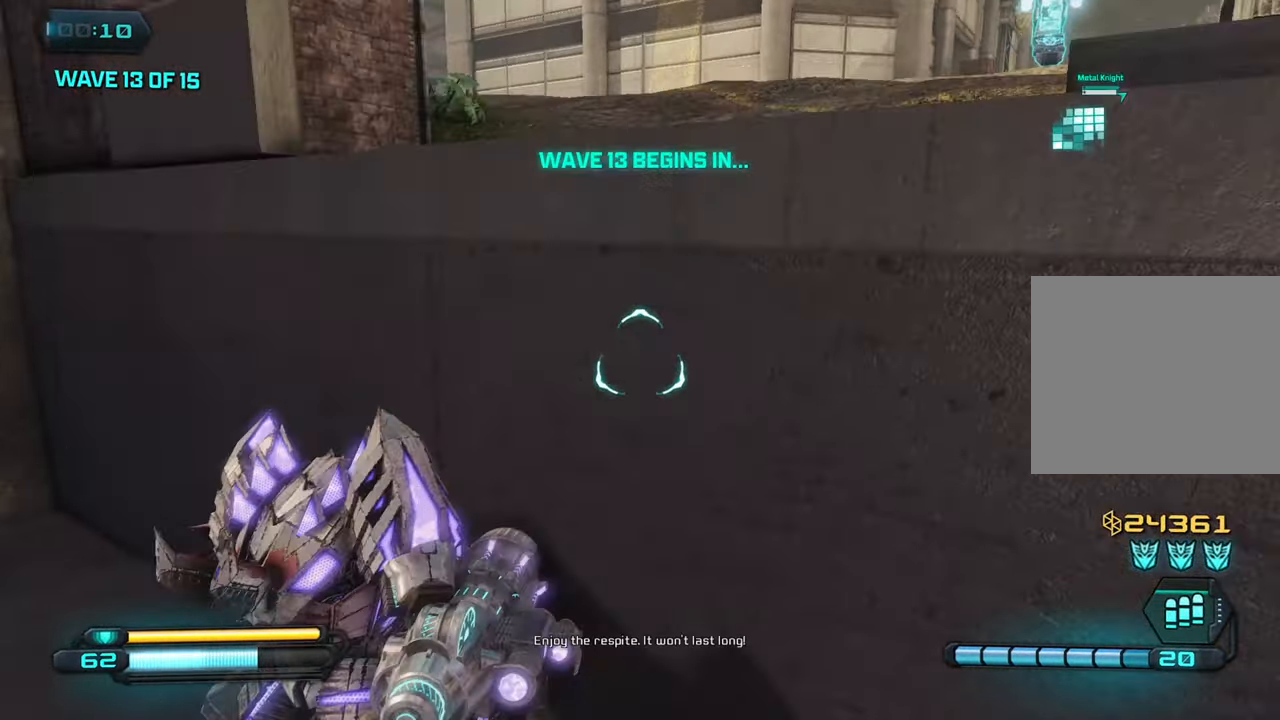
{"buttons": [], "left_stick": "up-right", "right_stick": "right", "events": [[17, "CROSS", "up"], [184, "left_stick", "right"], [300, "left_stick", "up-right"]]}
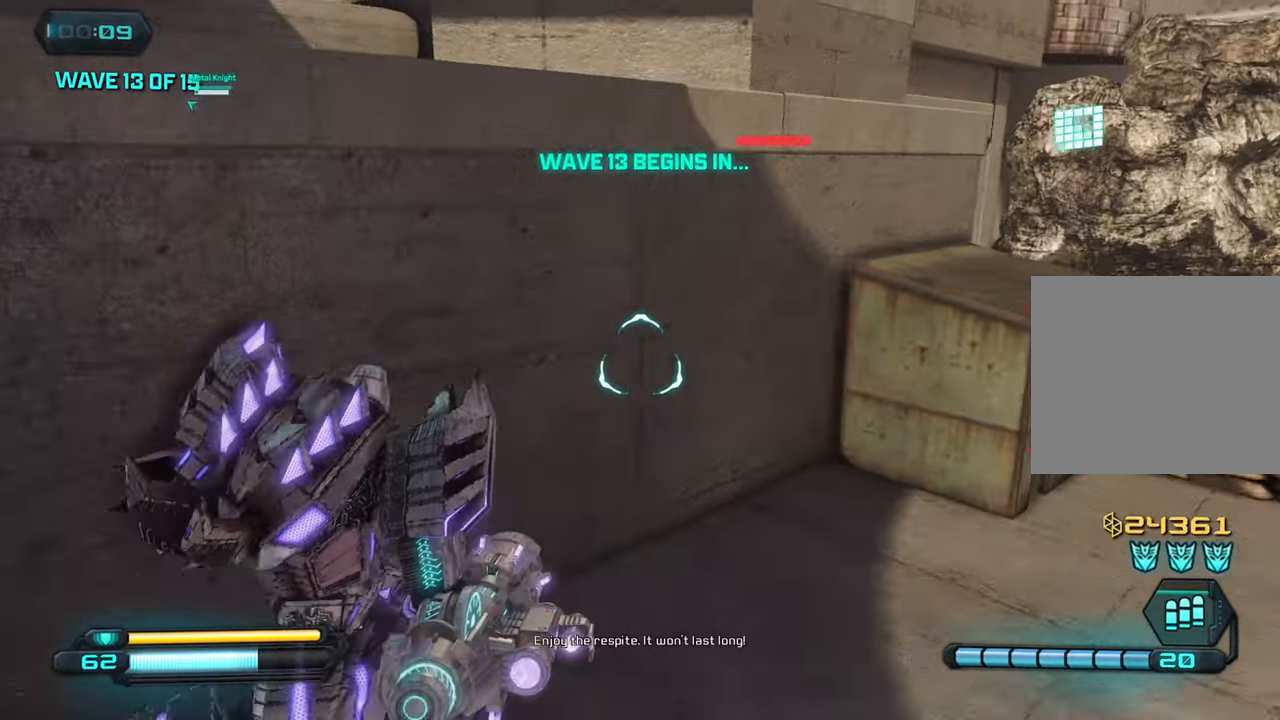
{"buttons": [], "left_stick": "up-right", "right_stick": "left", "events": [[100, "right_stick", "up-right"], [333, "right_stick", "center"], [350, "CROSS", "down"], [400, "right_stick", "left"], [466, "CROSS", "up"]]}
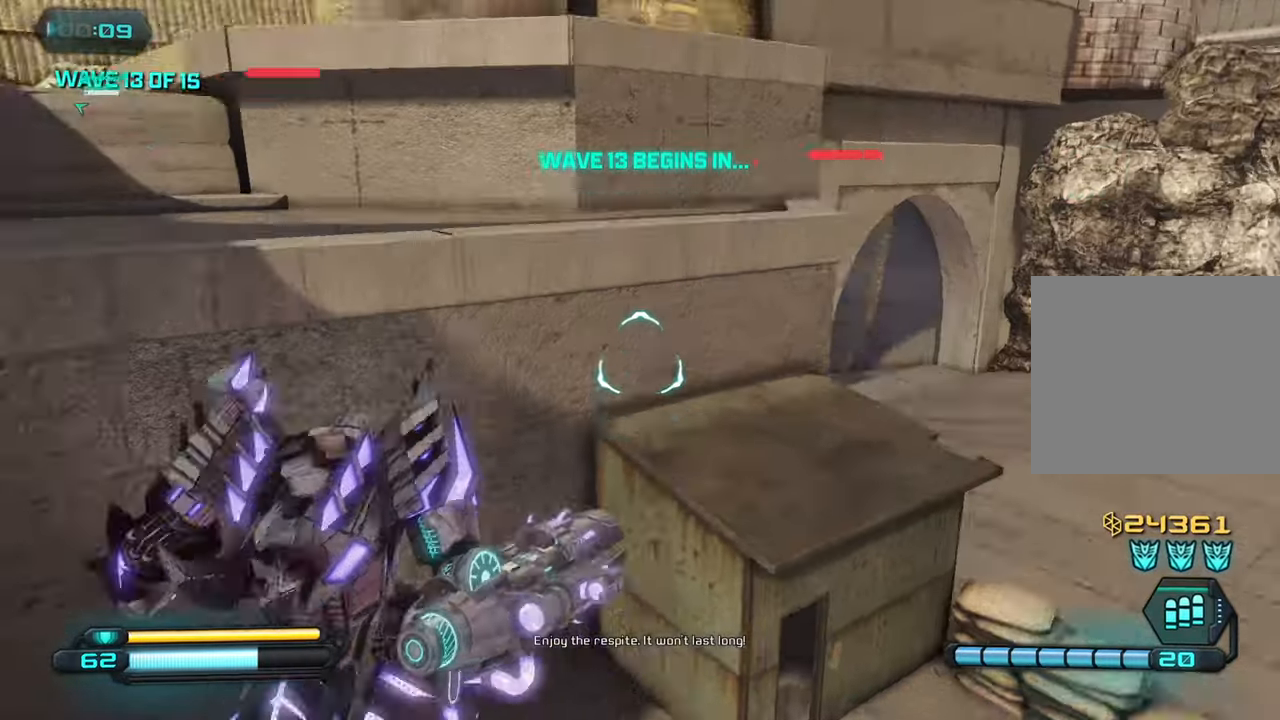
{"buttons": [], "left_stick": "right", "right_stick": "left", "events": [[283, "left_stick", "right"]]}
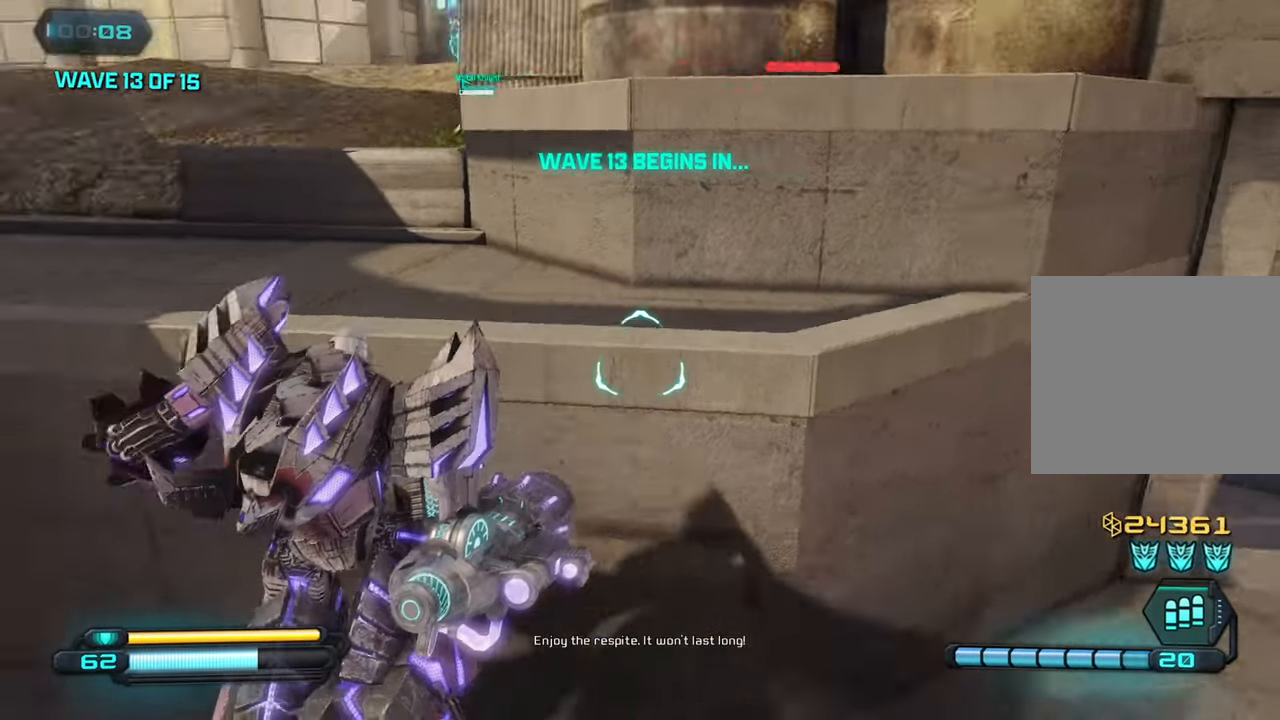
{"buttons": [], "left_stick": "up", "right_stick": "left", "events": [[116, "left_stick", "up"], [133, "CROSS", "down"], [233, "CROSS", "up"]]}
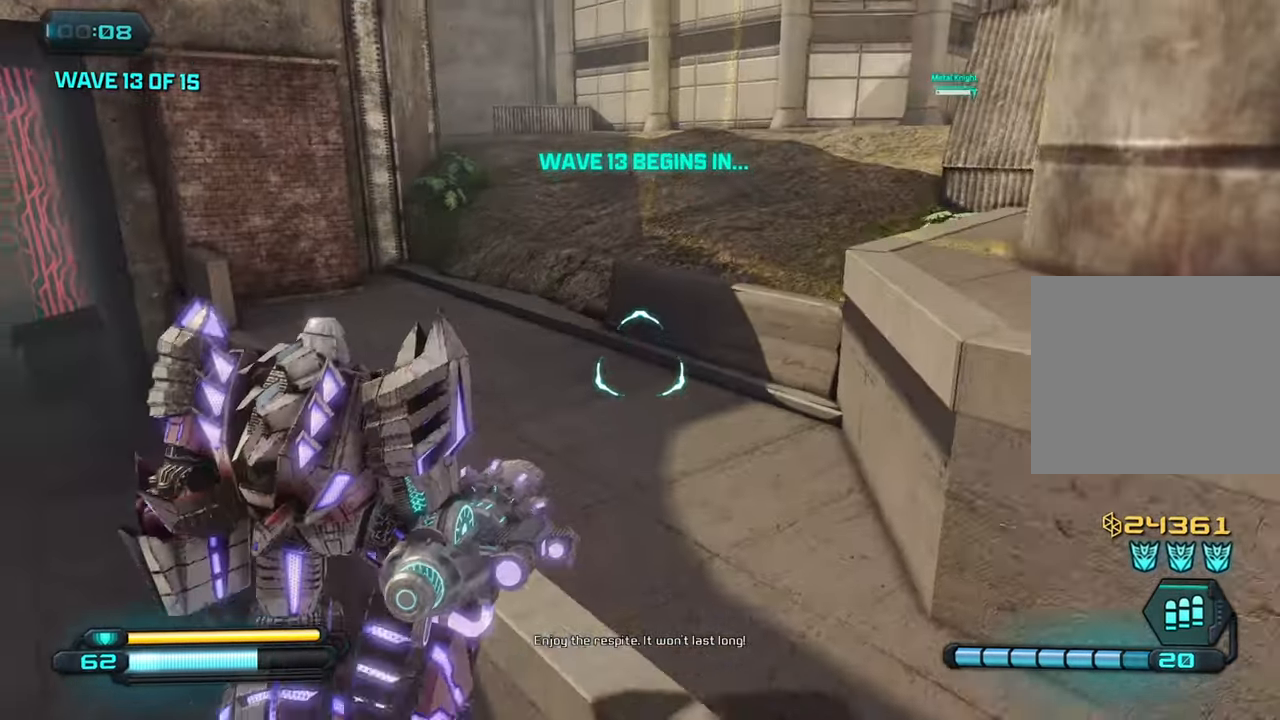
{"buttons": [], "left_stick": "up-left", "right_stick": "right", "events": [[116, "L1", "down"], [233, "L1", "up"], [416, "right_stick", "center"], [466, "right_stick", "right"], [483, "left_stick", "up-left"]]}
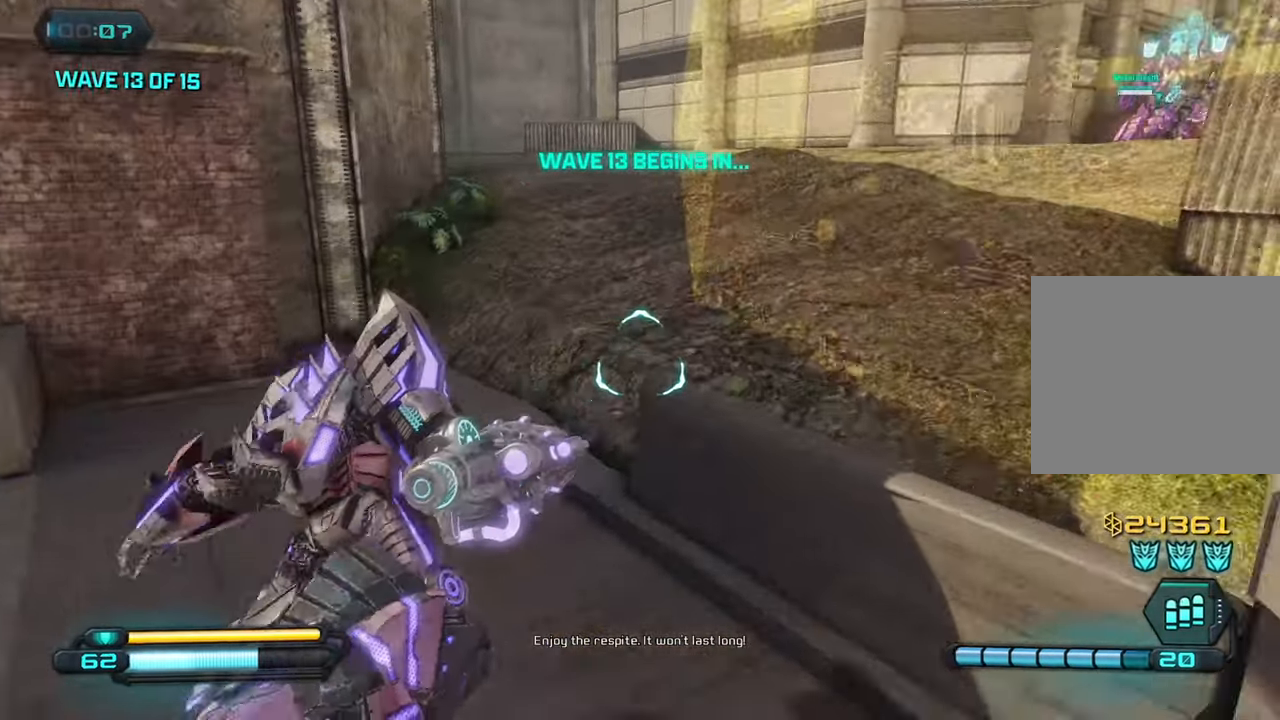
{"buttons": [], "left_stick": "up-left", "right_stick": "right", "events": []}
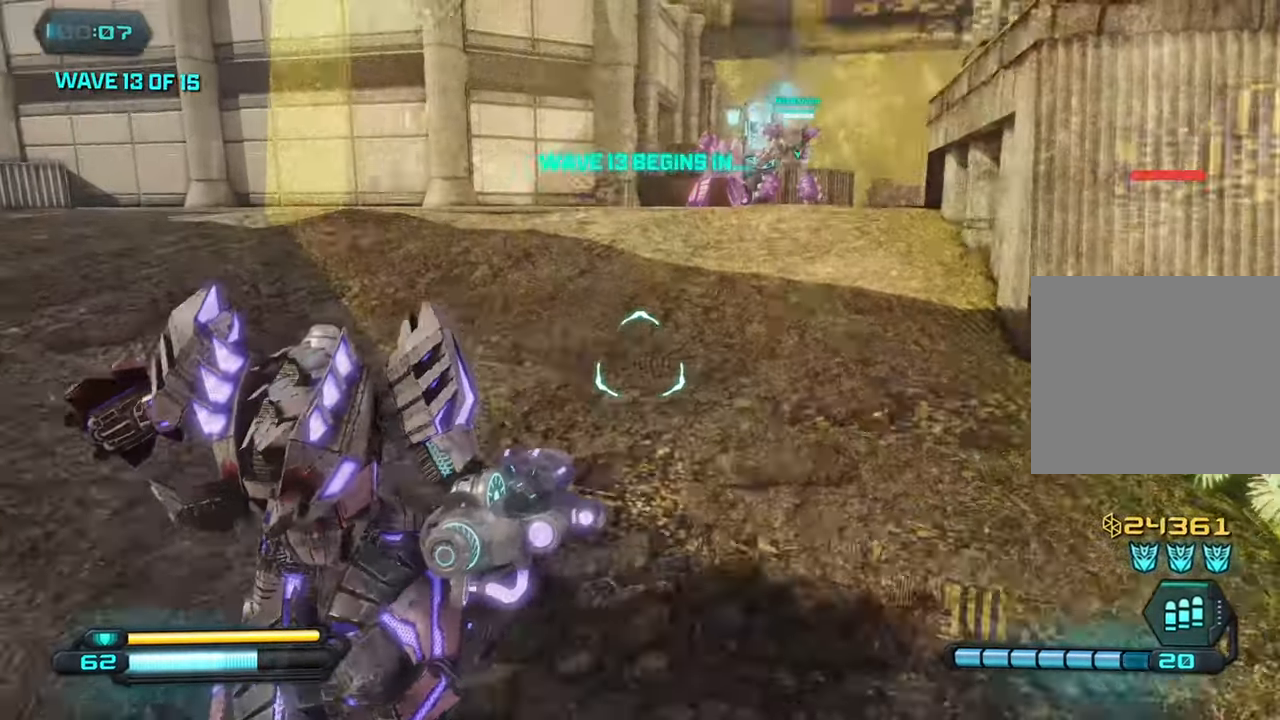
{"buttons": [], "left_stick": "up", "right_stick": "up-right", "events": [[16, "left_stick", "up"], [400, "right_stick", "up-right"]]}
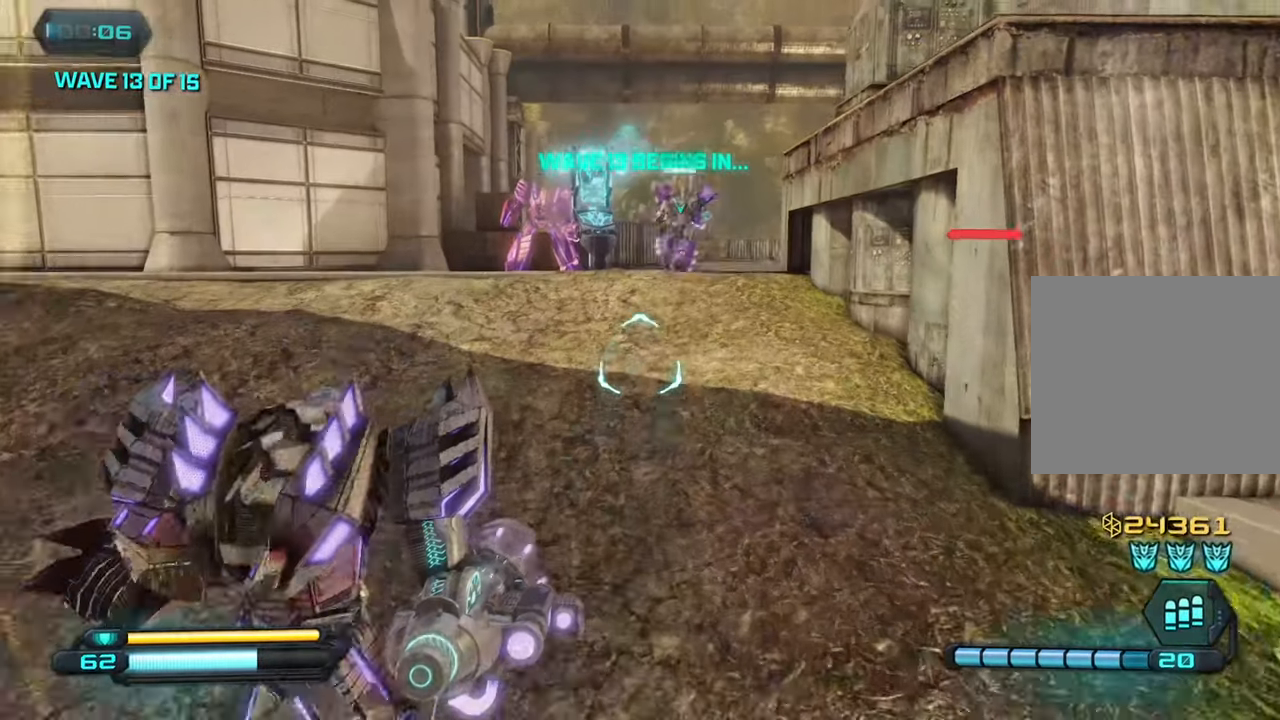
{"buttons": [], "left_stick": "up", "right_stick": "center", "events": [[233, "right_stick", "center"]]}
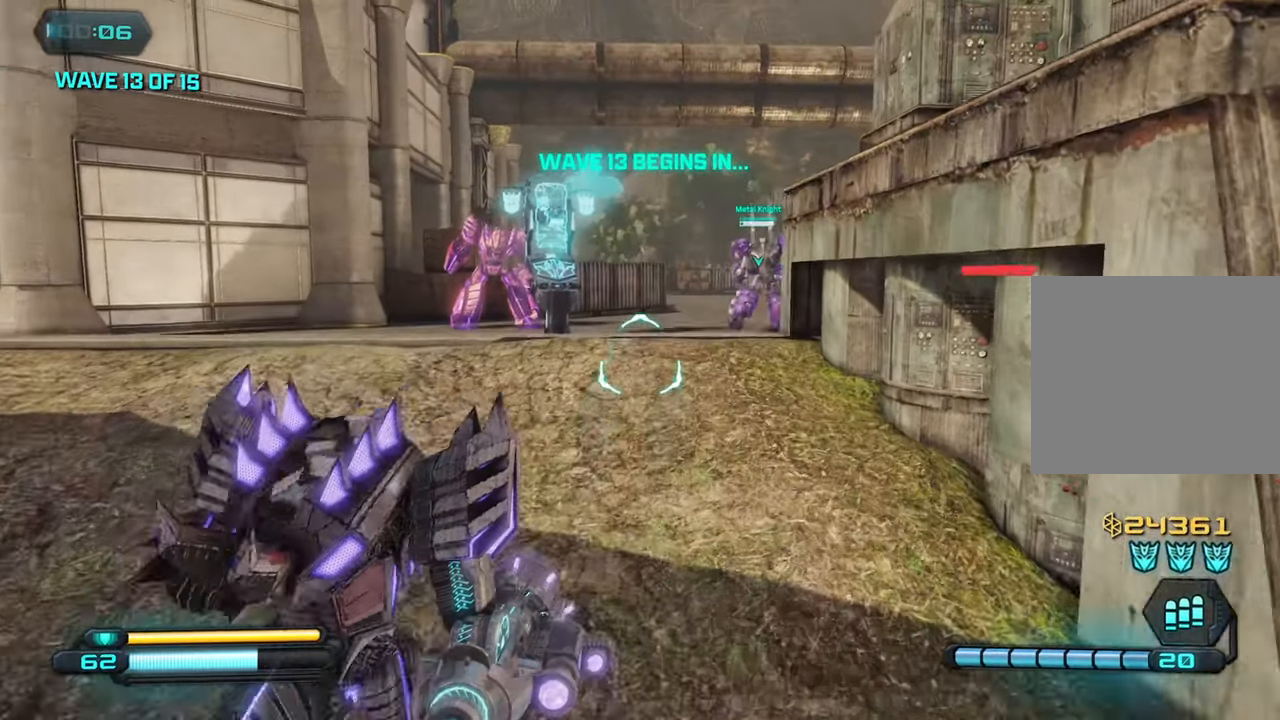
{"buttons": [], "left_stick": "up", "right_stick": "center", "events": [[66, "right_stick", "down"], [466, "right_stick", "center"]]}
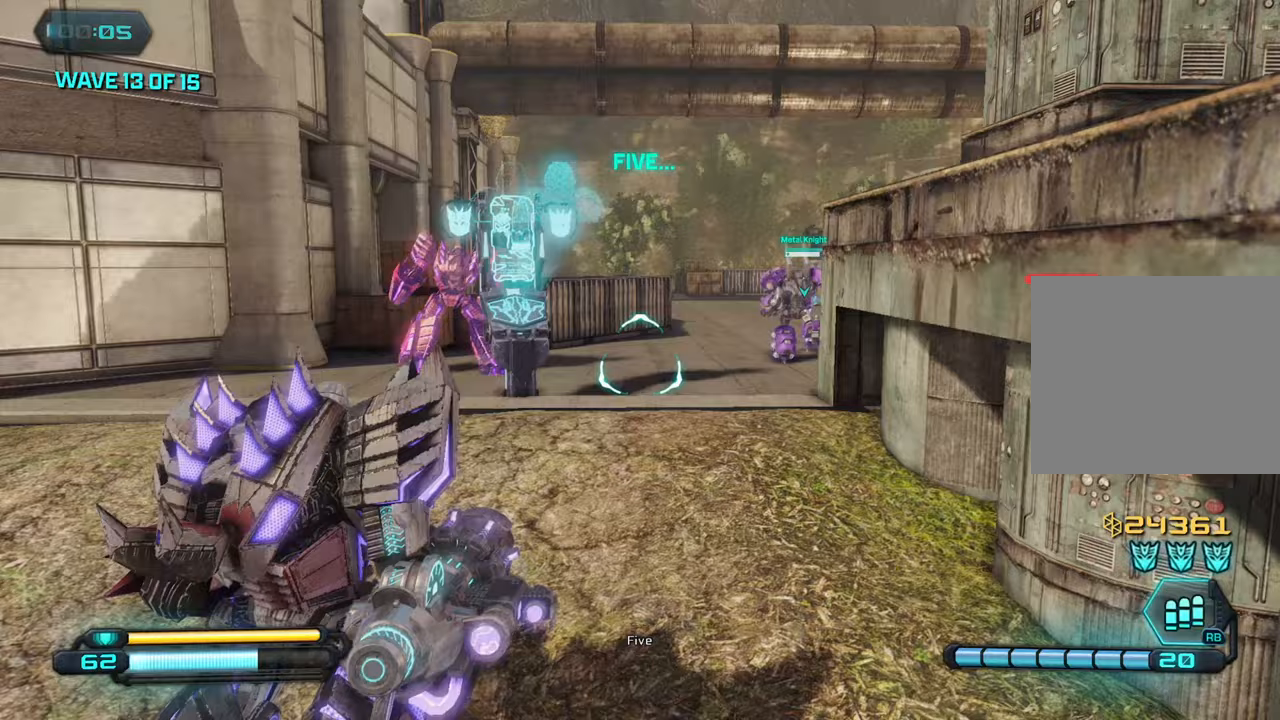
{"buttons": [], "left_stick": "up-right", "right_stick": "center", "events": [[383, "left_stick", "up-right"]]}
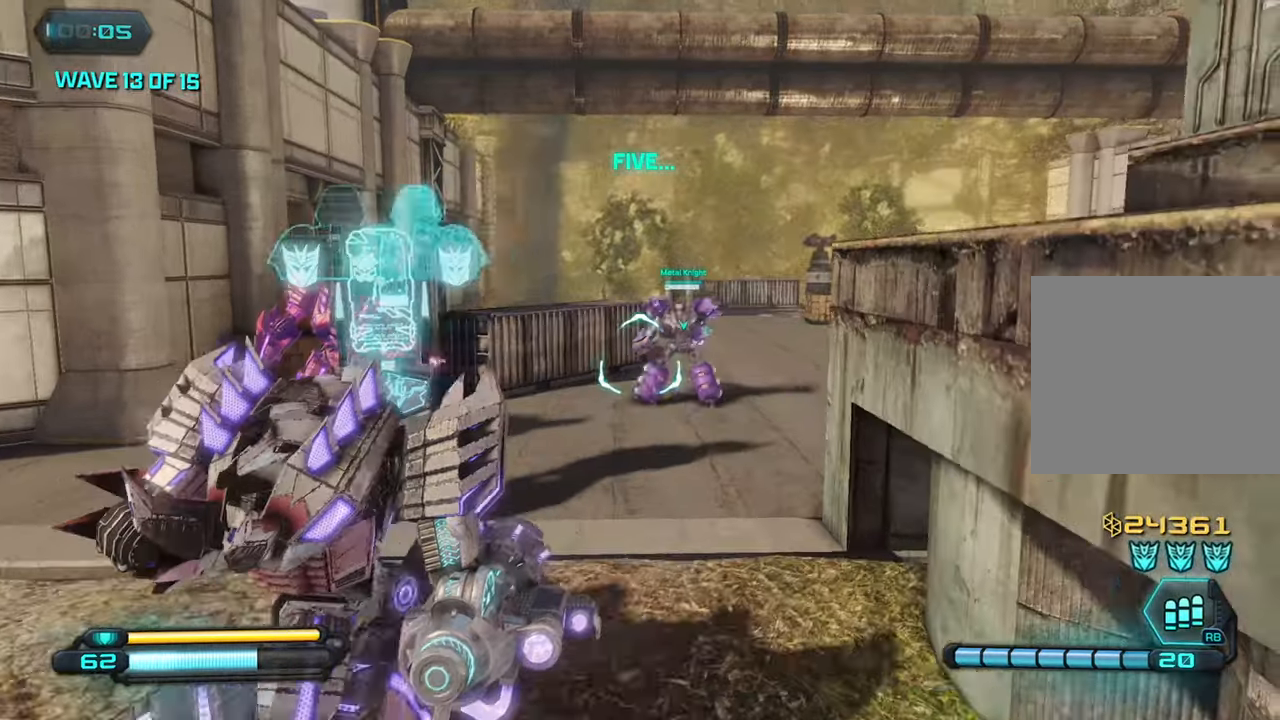
{"buttons": [], "left_stick": "up", "right_stick": "right", "events": [[283, "right_stick", "down-right"], [367, "left_stick", "up"], [450, "right_stick", "right"]]}
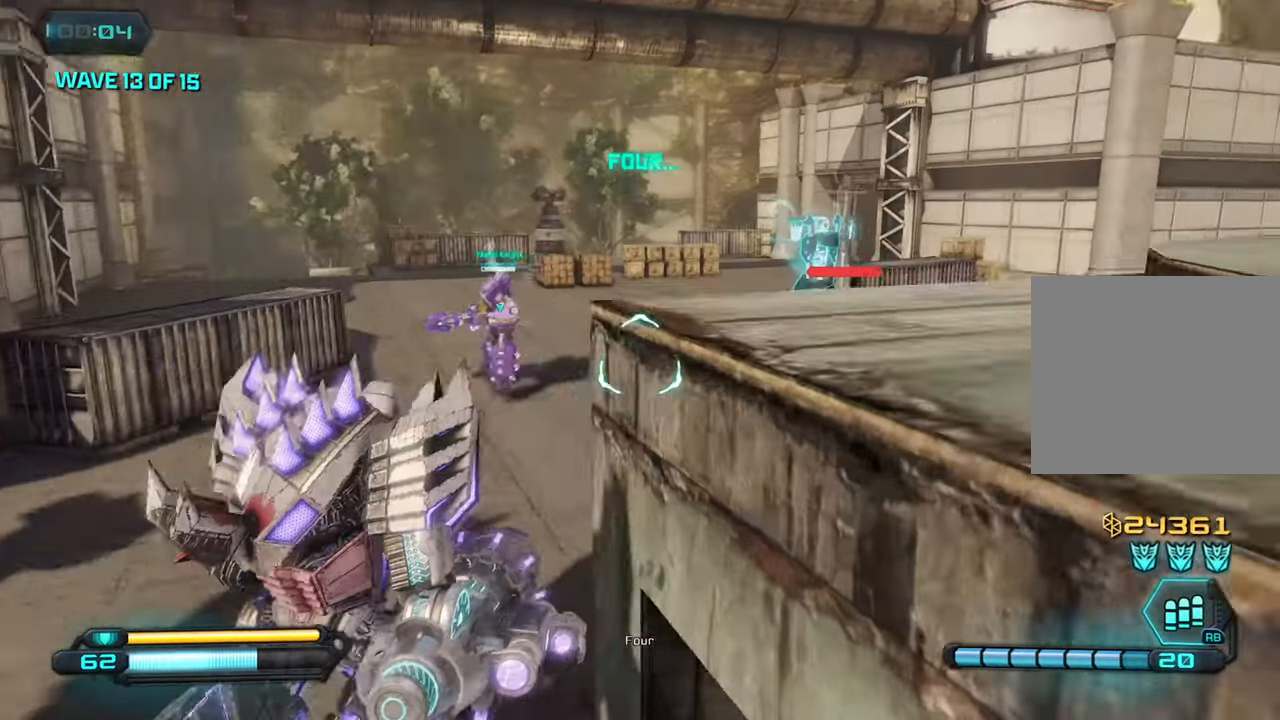
{"buttons": [], "left_stick": "up", "right_stick": "right", "events": []}
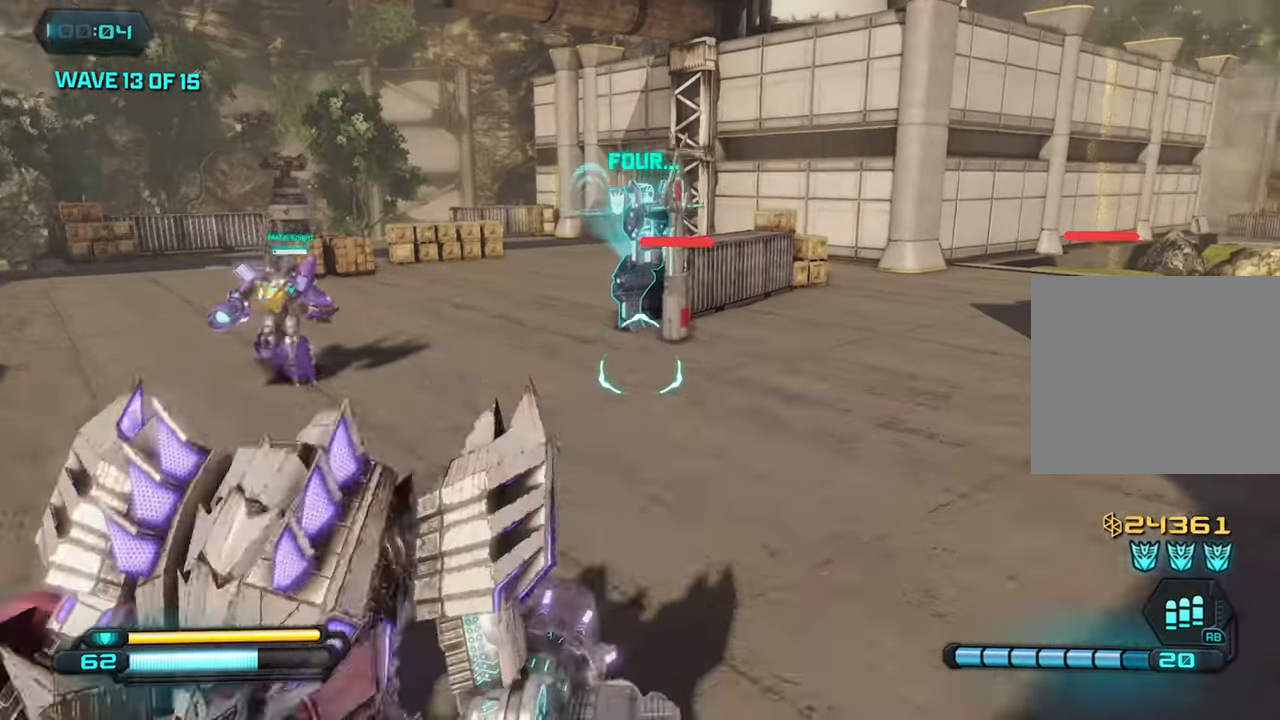
{"buttons": [], "left_stick": "up", "right_stick": "right", "events": []}
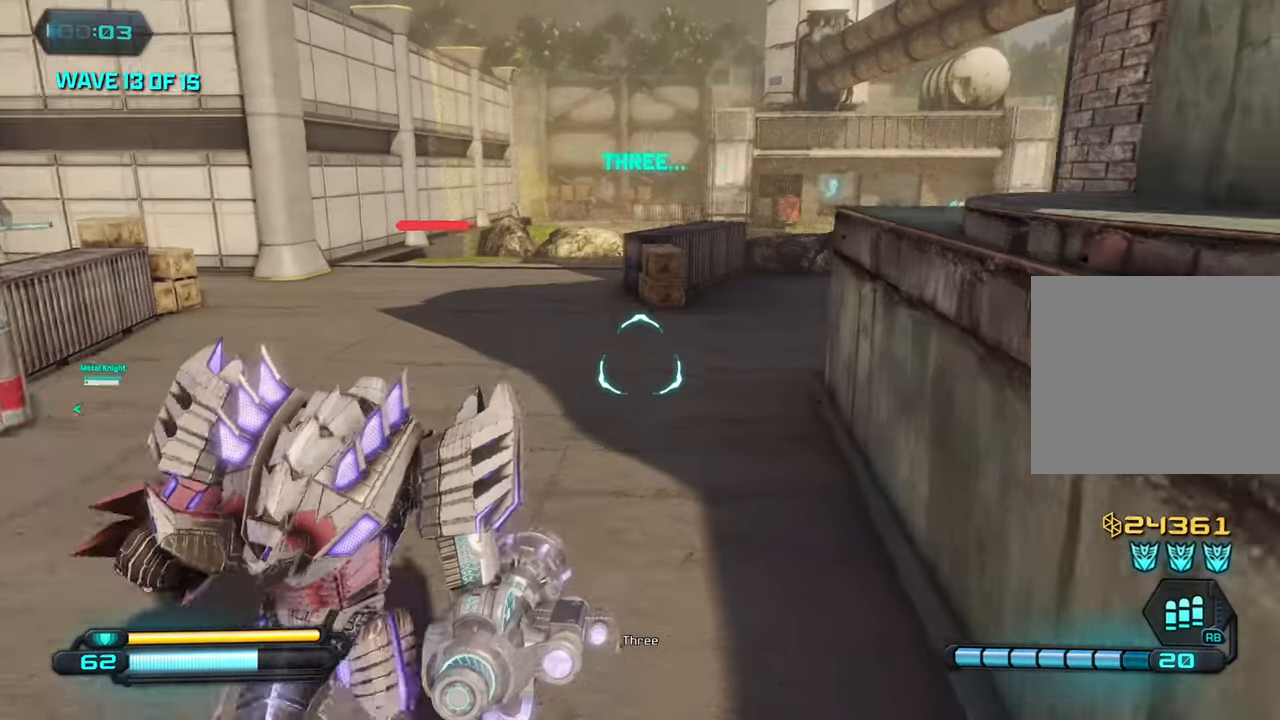
{"buttons": [], "left_stick": "up-left", "right_stick": "right", "events": [[33, "left_stick", "up-left"]]}